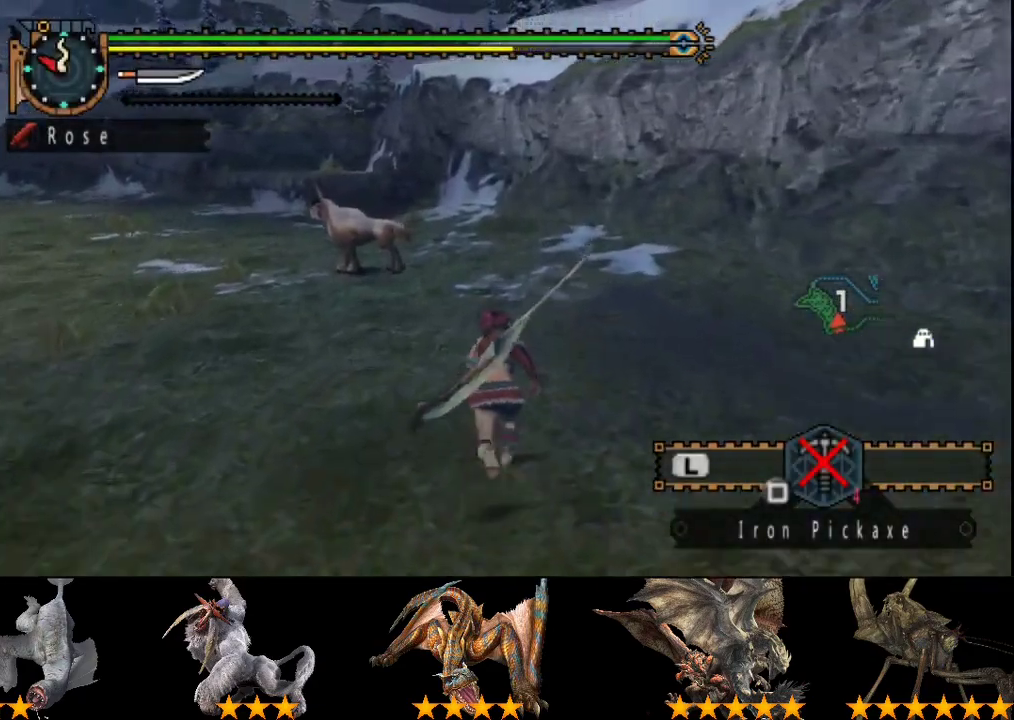
Gameplay with a controller (PlayStation layout); each line is a JSON object with the inputs held at the frame after it. "events" lists button and stick changes between this image and that frame as [ms after this image, input, new state], when the widget could be followed in between. Not read: L3 R3.
{"buttons": ["R2"], "left_stick": "up", "right_stick": "center", "events": []}
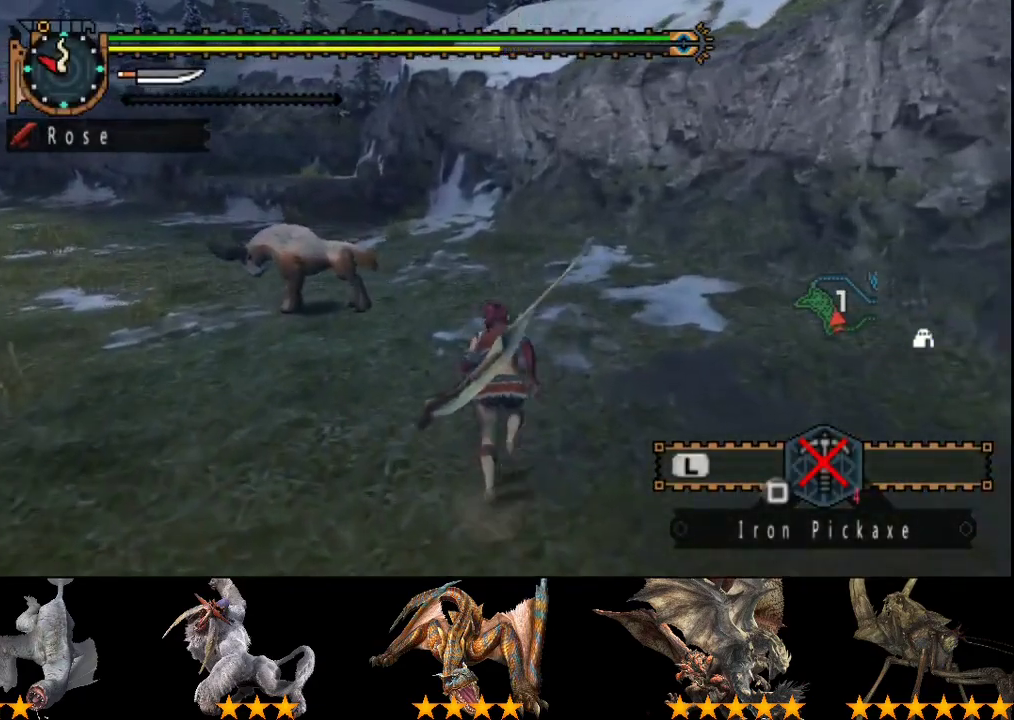
{"buttons": ["R2"], "left_stick": "up", "right_stick": "center", "events": []}
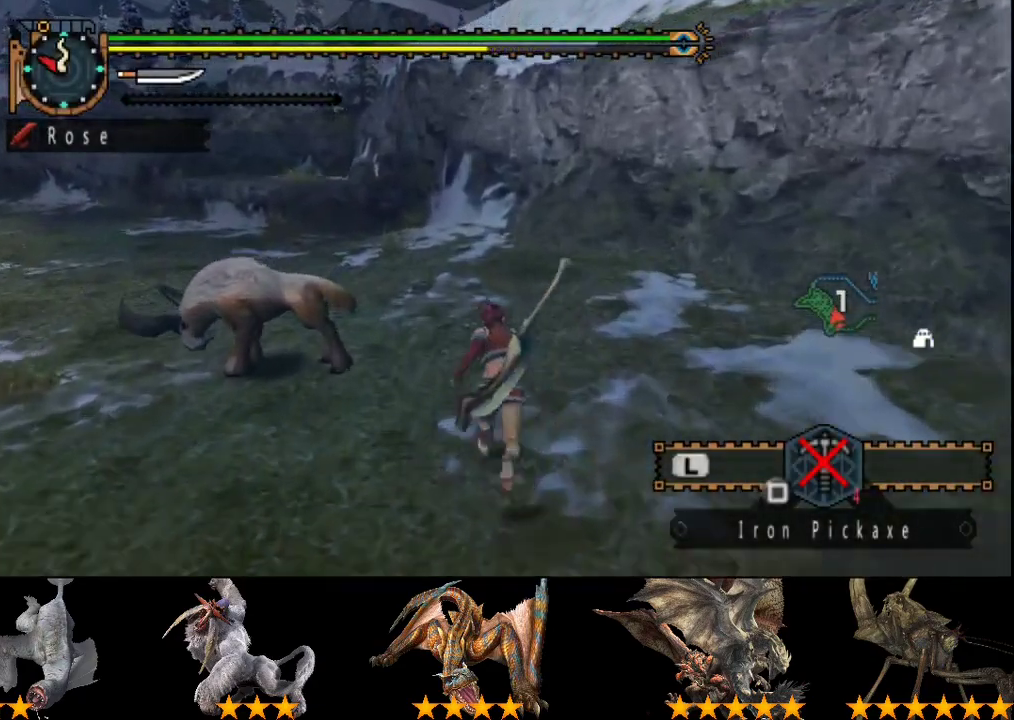
{"buttons": ["R2"], "left_stick": "up", "right_stick": "center", "events": []}
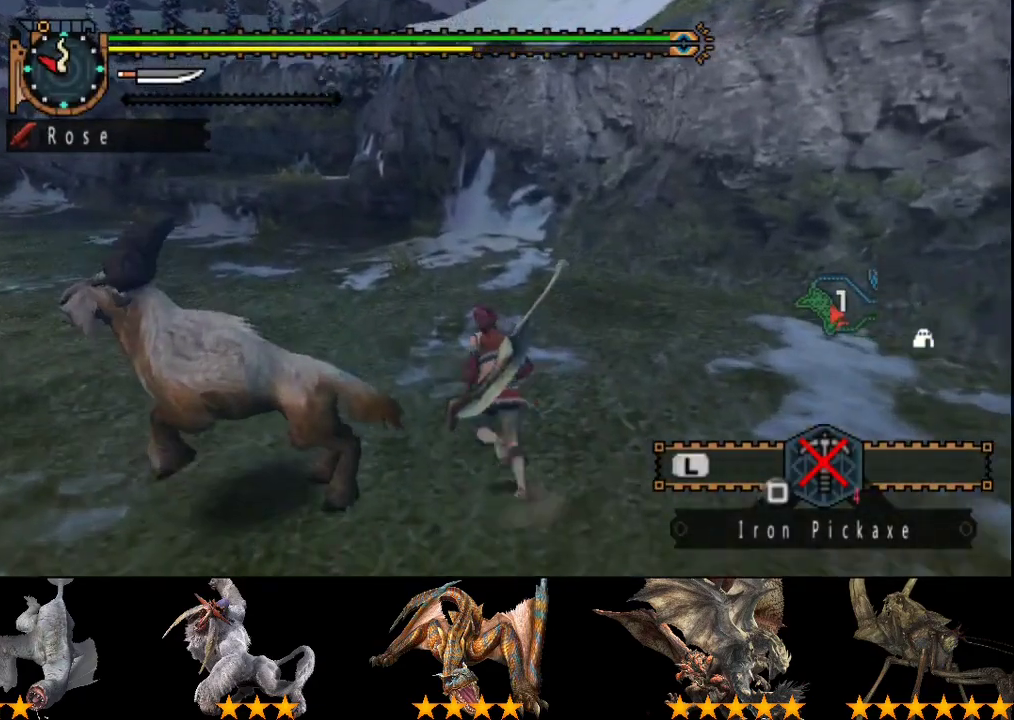
{"buttons": ["R2"], "left_stick": "up-left", "right_stick": "center", "events": [[50, "left_stick", "up-left"], [100, "left_stick", "up"], [283, "left_stick", "up-left"]]}
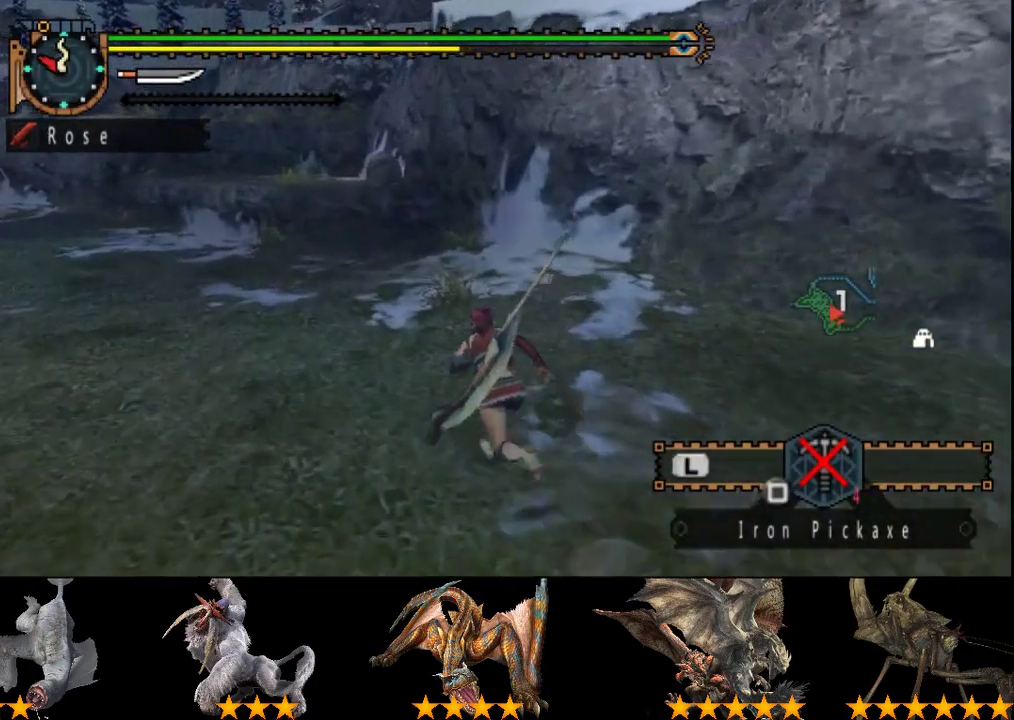
{"buttons": ["R2"], "left_stick": "up", "right_stick": "center", "events": [[17, "L2", "down"], [100, "L2", "up"], [100, "left_stick", "up"]]}
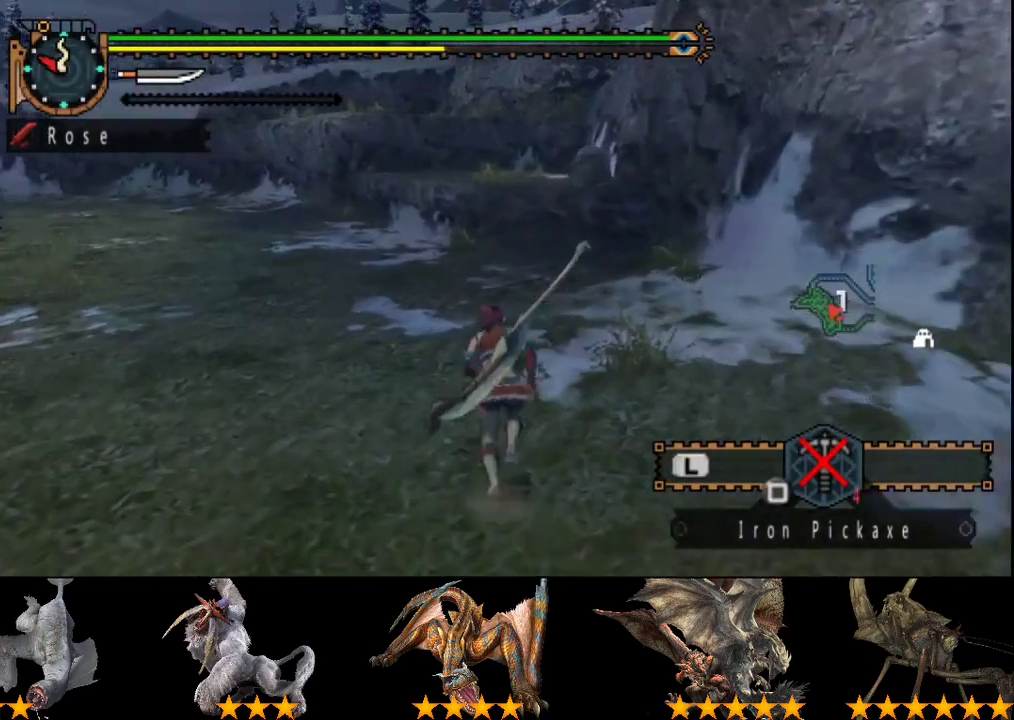
{"buttons": ["R2"], "left_stick": "up", "right_stick": "center", "events": []}
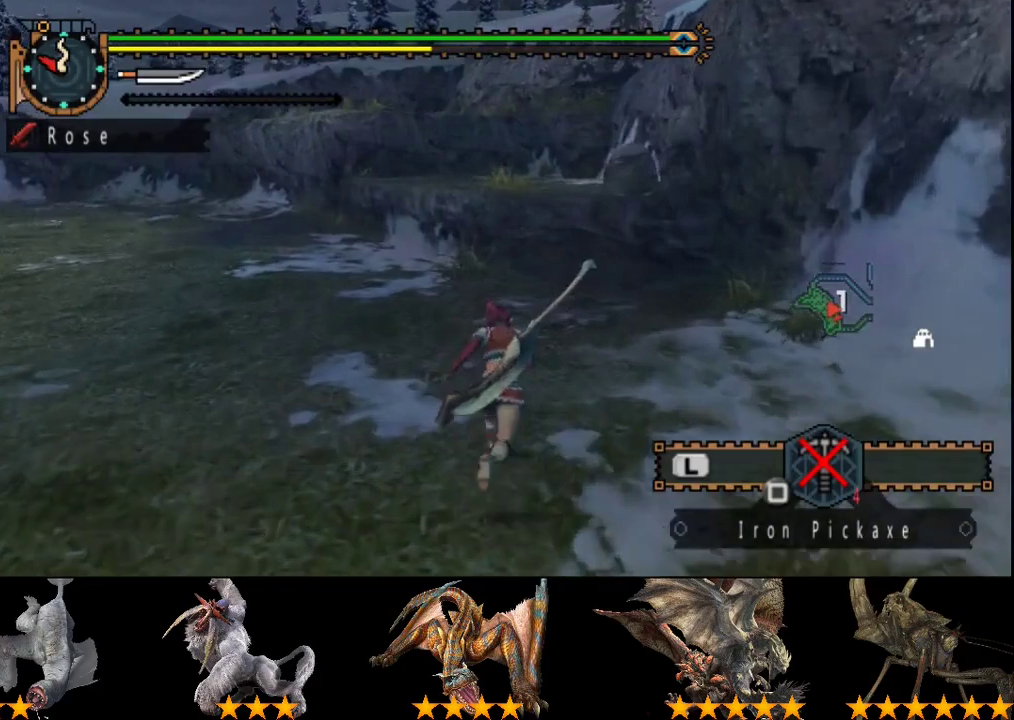
{"buttons": ["R2"], "left_stick": "up", "right_stick": "center", "events": [[83, "CIRCLE", "down"], [183, "CIRCLE", "up"]]}
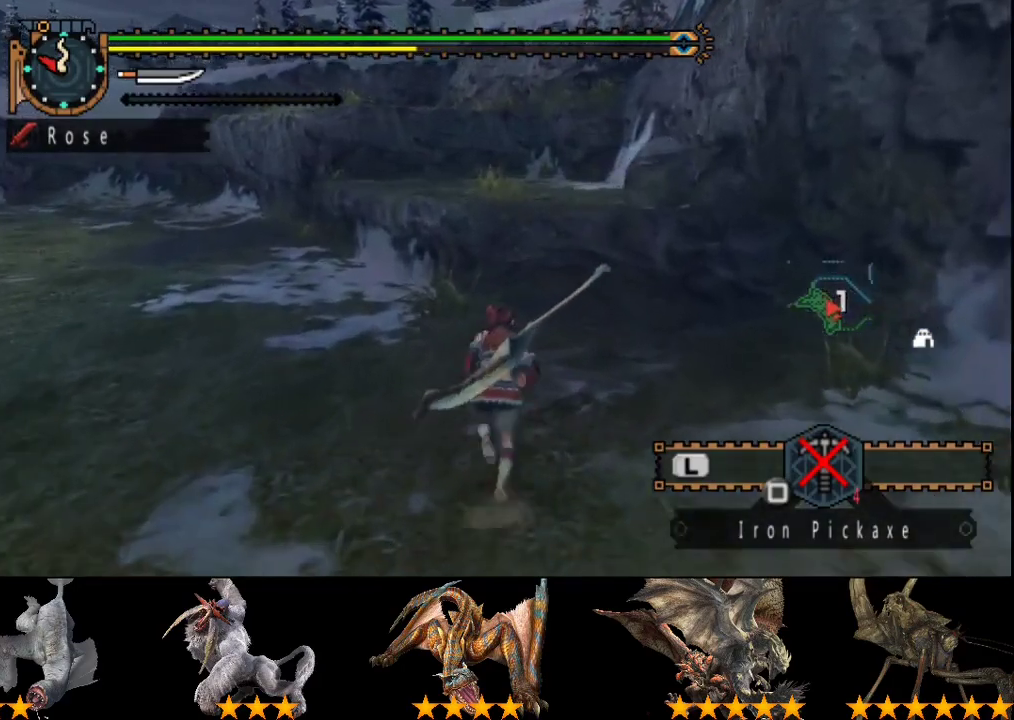
{"buttons": ["R2"], "left_stick": "up", "right_stick": "center", "events": [[450, "CIRCLE", "down"], [500, "CIRCLE", "up"]]}
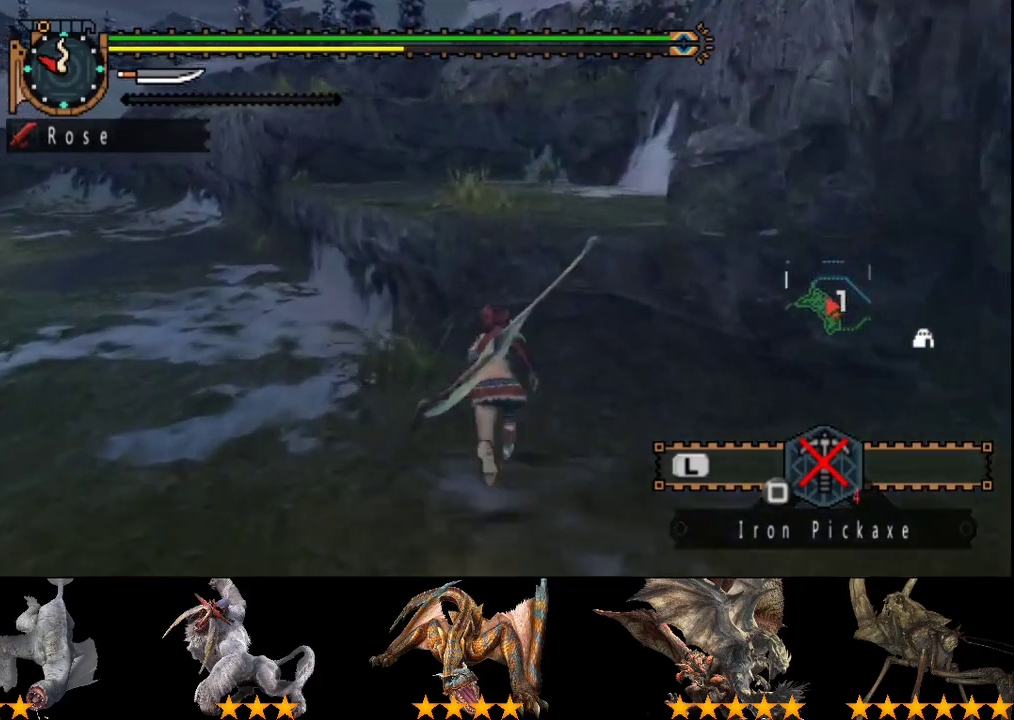
{"buttons": [], "left_stick": "up", "right_stick": "center", "events": [[83, "CIRCLE", "down"], [200, "CIRCLE", "up"], [267, "CIRCLE", "down"], [333, "CIRCLE", "up"], [467, "R2", "up"]]}
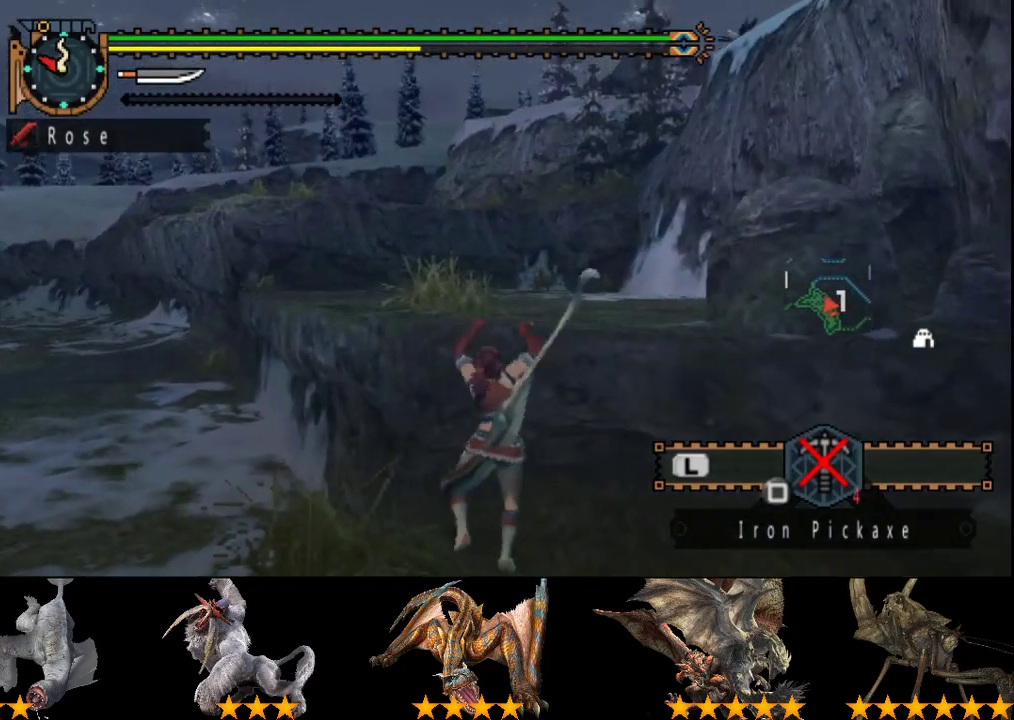
{"buttons": [], "left_stick": "center", "right_stick": "center", "events": [[33, "left_stick", "center"]]}
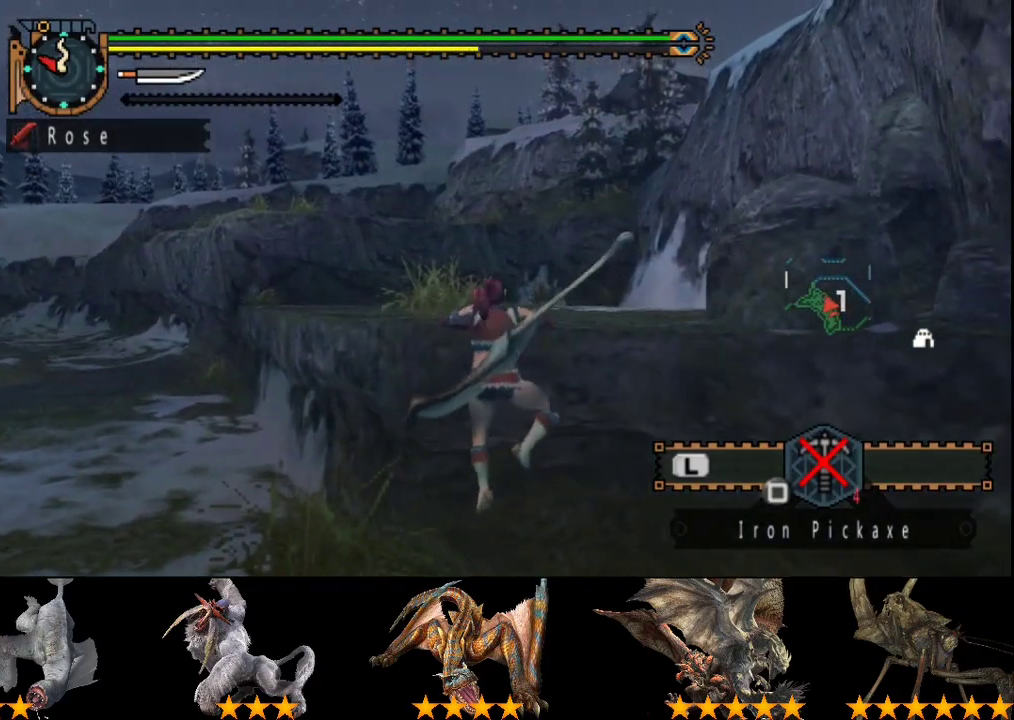
{"buttons": [], "left_stick": "center", "right_stick": "center", "events": []}
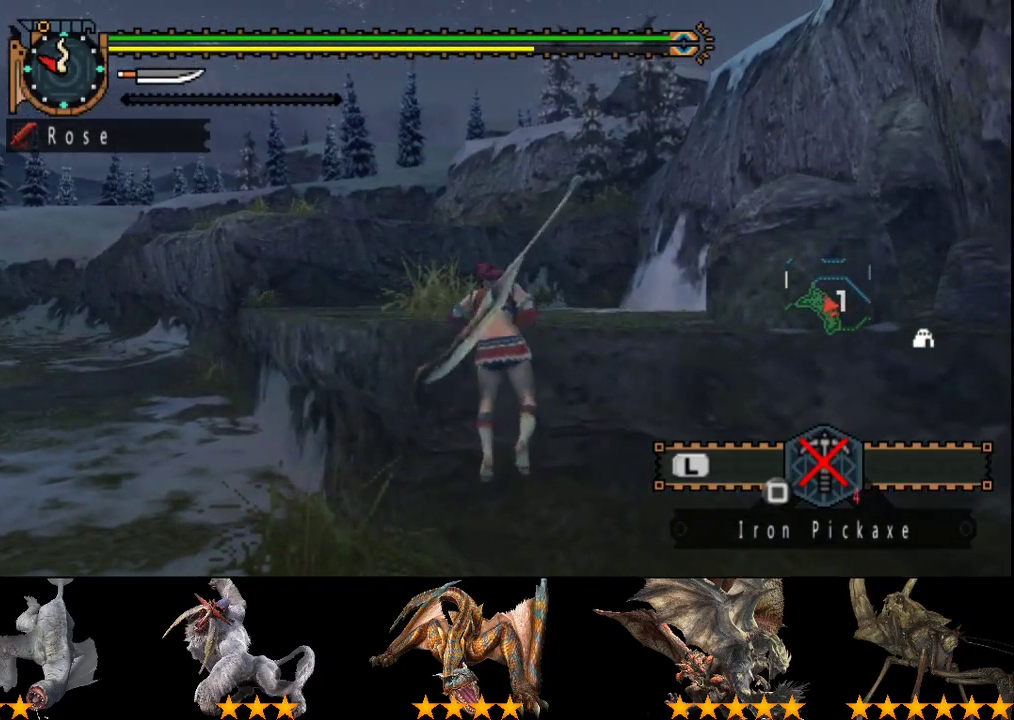
{"buttons": ["R2"], "left_stick": "up", "right_stick": "center", "events": [[383, "R2", "down"], [383, "left_stick", "up"]]}
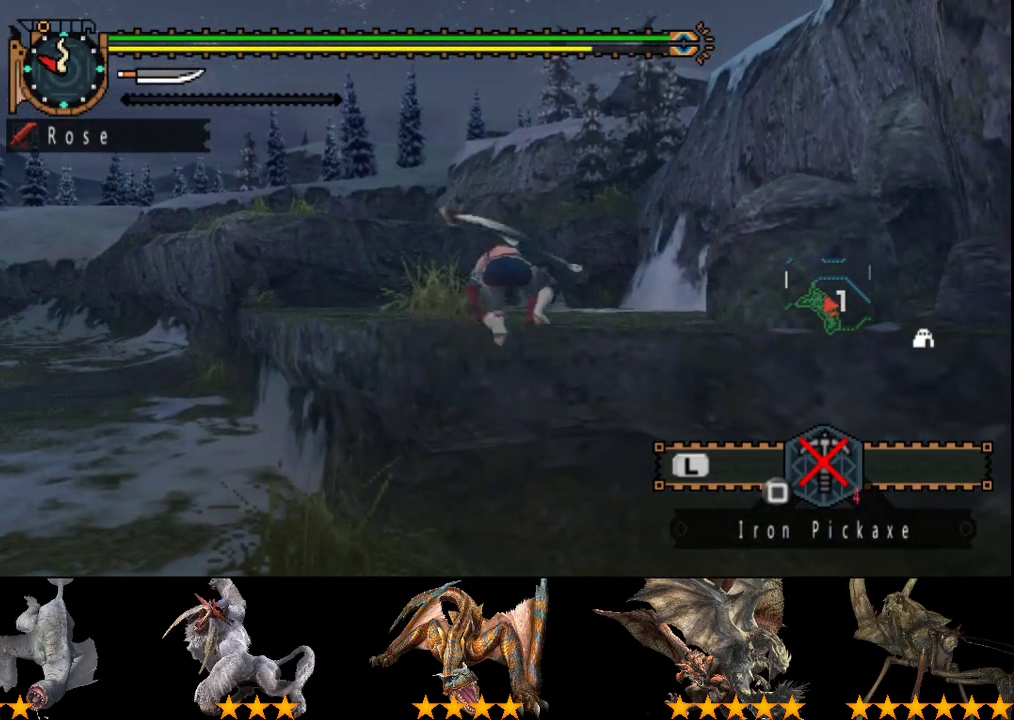
{"buttons": ["R2"], "left_stick": "up", "right_stick": "center", "events": []}
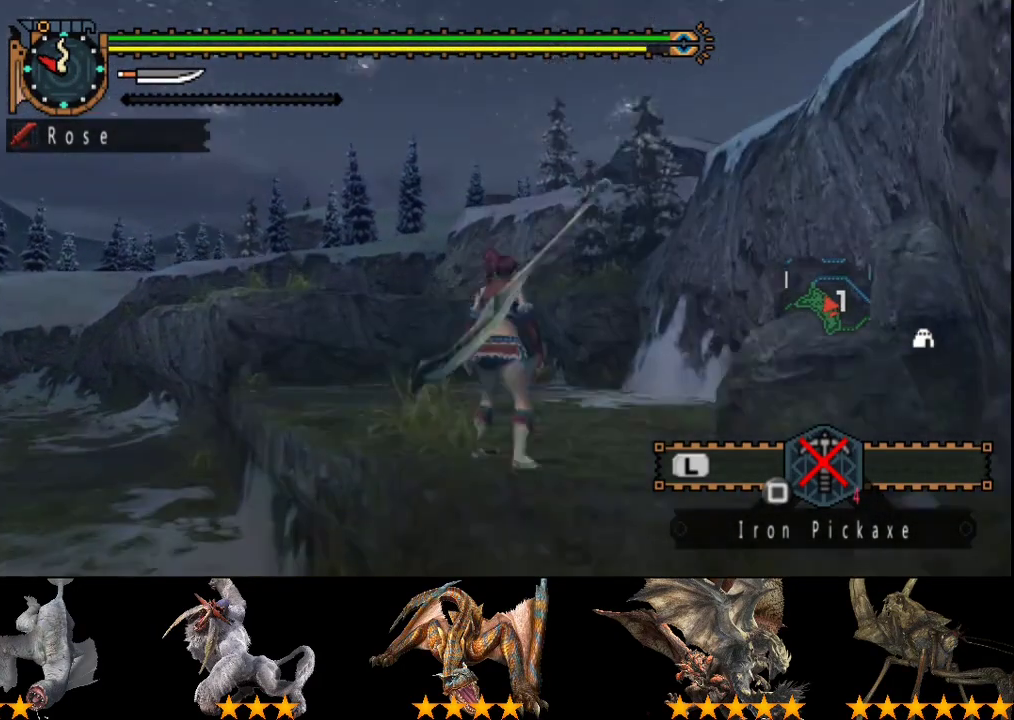
{"buttons": ["R2"], "left_stick": "up", "right_stick": "center", "events": []}
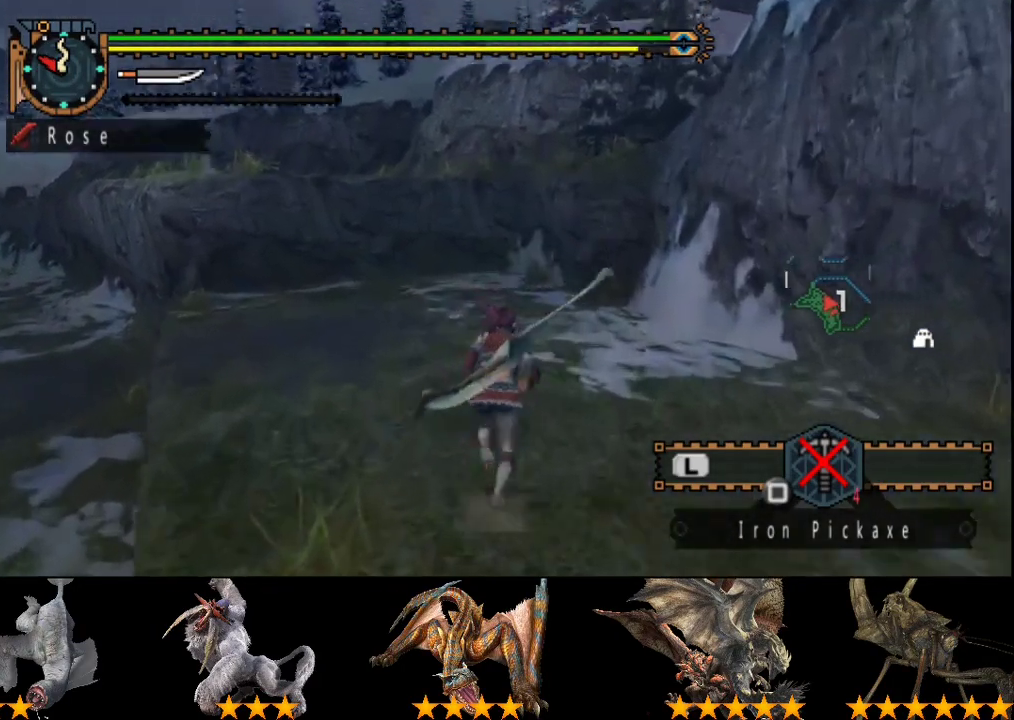
{"buttons": ["R2"], "left_stick": "up", "right_stick": "center", "events": []}
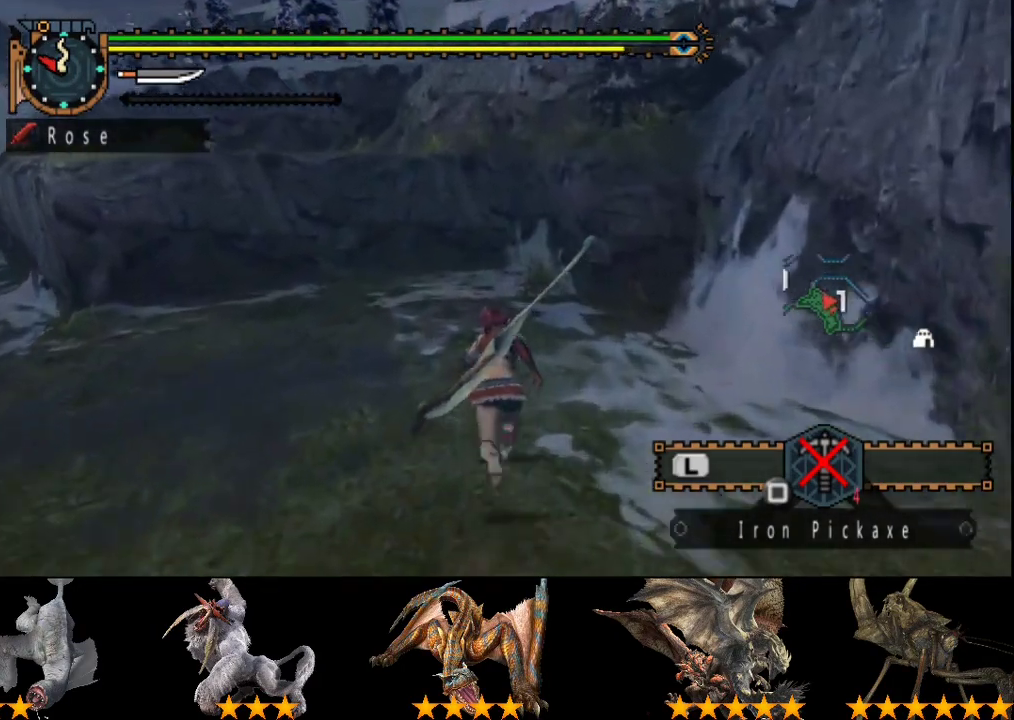
{"buttons": ["R2"], "left_stick": "up", "right_stick": "center", "events": []}
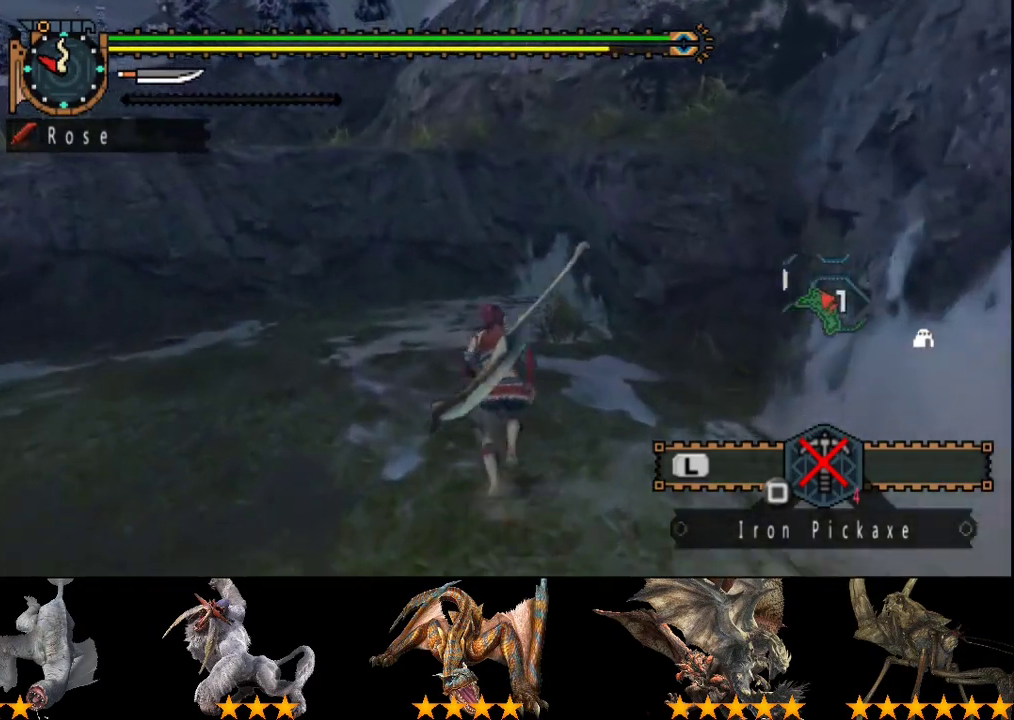
{"buttons": ["R2"], "left_stick": "up-left", "right_stick": "center", "events": [[267, "left_stick", "up-left"]]}
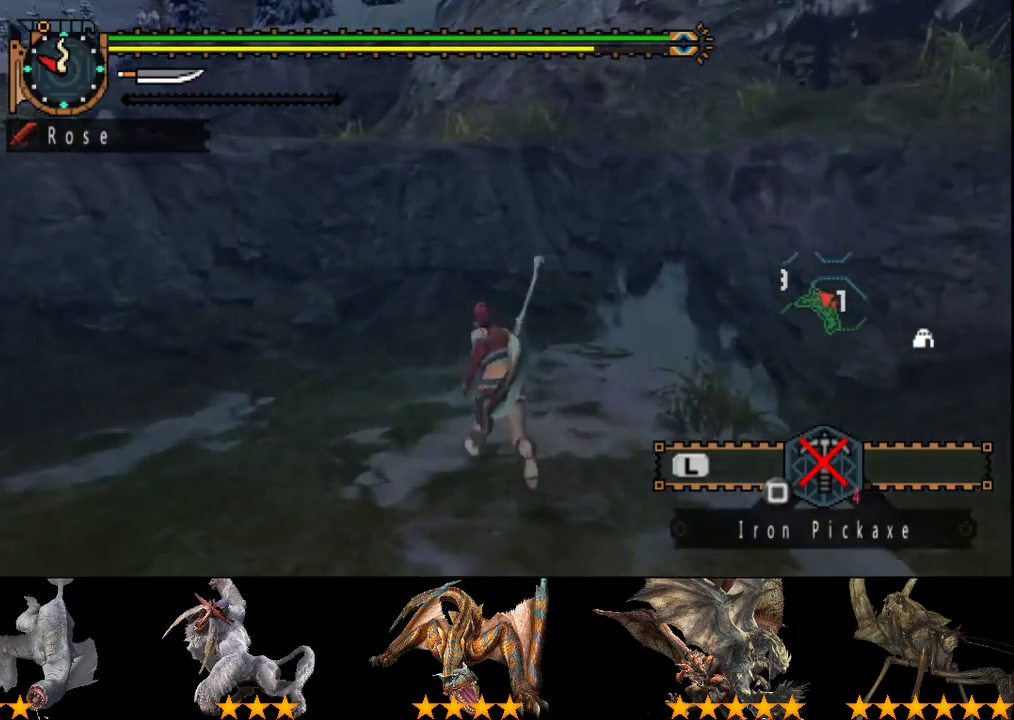
{"buttons": ["CIRCLE", "R2"], "left_stick": "up-left", "right_stick": "center", "events": [[317, "CIRCLE", "down"], [417, "CIRCLE", "up"], [483, "CIRCLE", "down"]]}
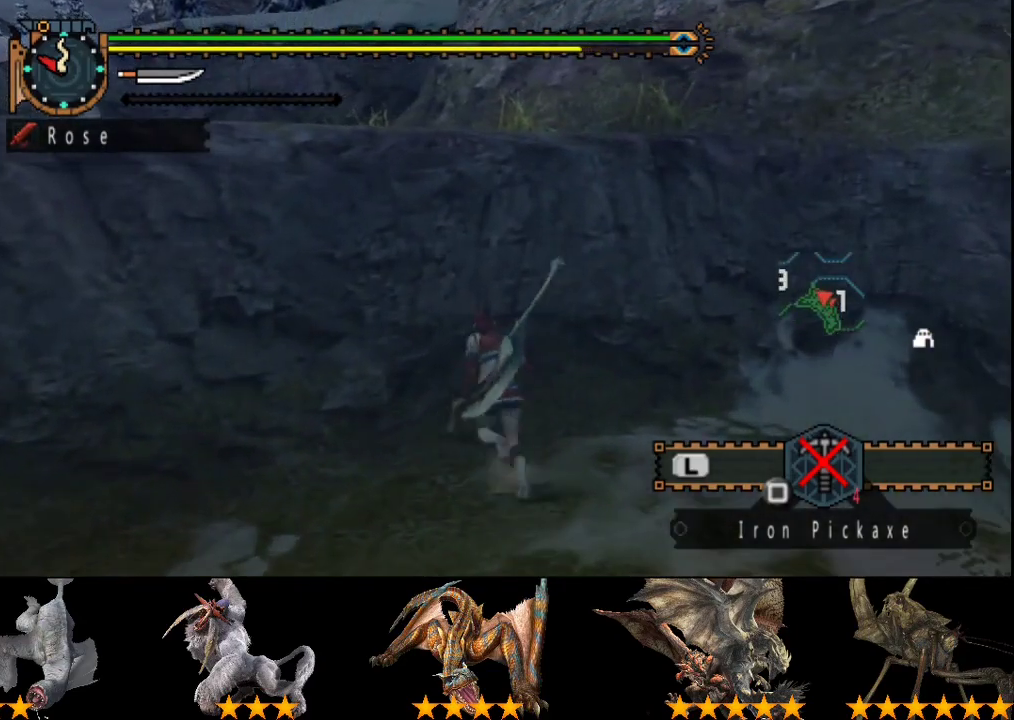
{"buttons": ["CIRCLE"], "left_stick": "up-left", "right_stick": "center", "events": [[83, "CIRCLE", "up"], [183, "R2", "up"], [417, "CIRCLE", "down"]]}
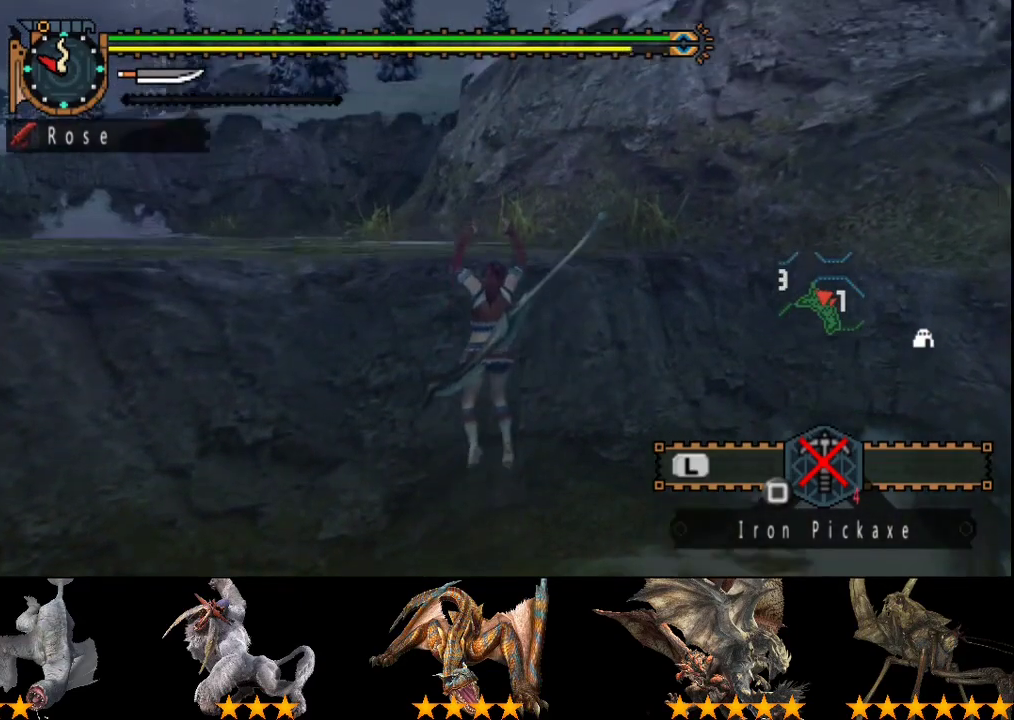
{"buttons": ["CIRCLE"], "left_stick": "up", "right_stick": "center", "events": [[17, "CIRCLE", "up"], [33, "left_stick", "up"], [67, "CIRCLE", "down"], [167, "CIRCLE", "up"], [233, "CIRCLE", "down"], [333, "CIRCLE", "up"], [400, "CIRCLE", "down"]]}
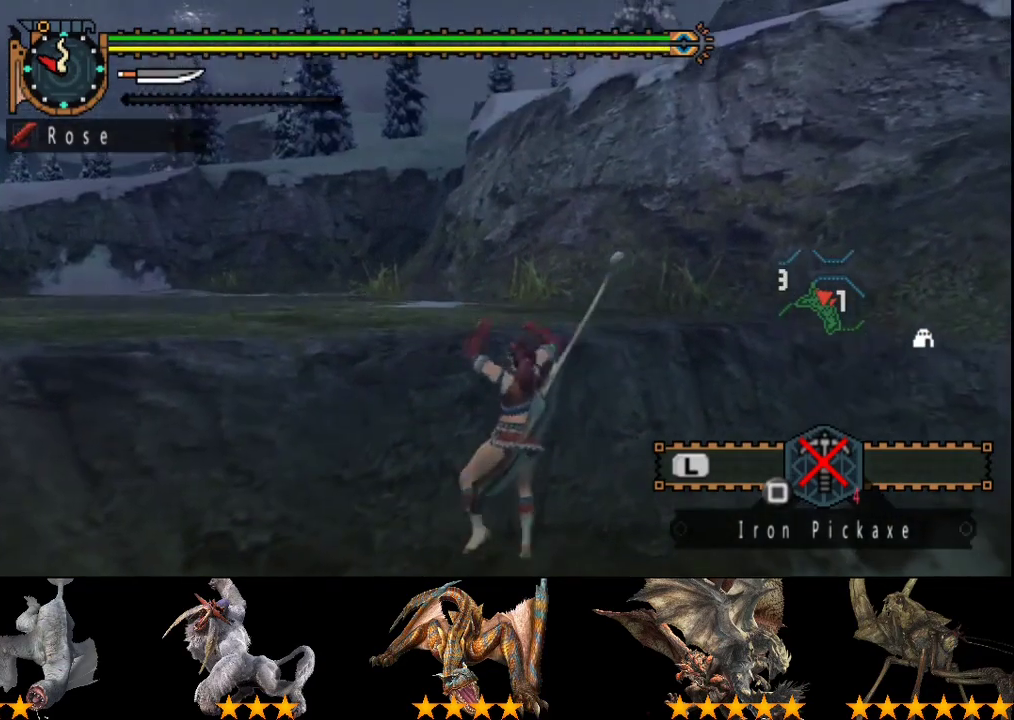
{"buttons": ["R2"], "left_stick": "up", "right_stick": "center", "events": [[50, "left_stick", "up-left"], [67, "CIRCLE", "up"], [67, "R2", "down"], [133, "left_stick", "center"], [500, "left_stick", "up"]]}
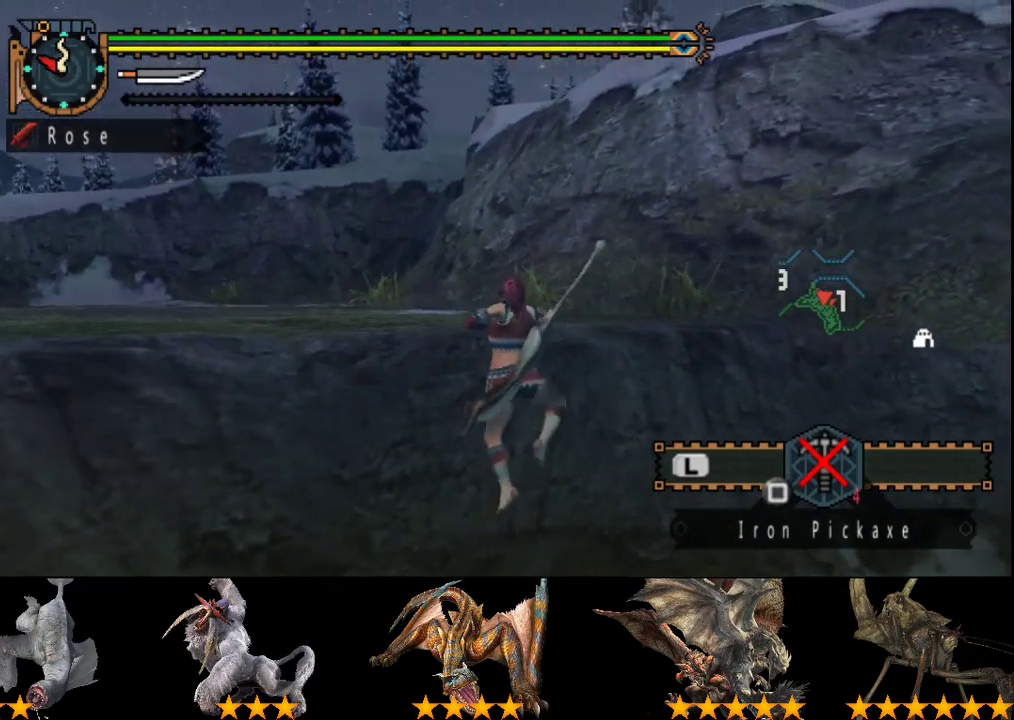
{"buttons": ["R2"], "left_stick": "up", "right_stick": "center", "events": []}
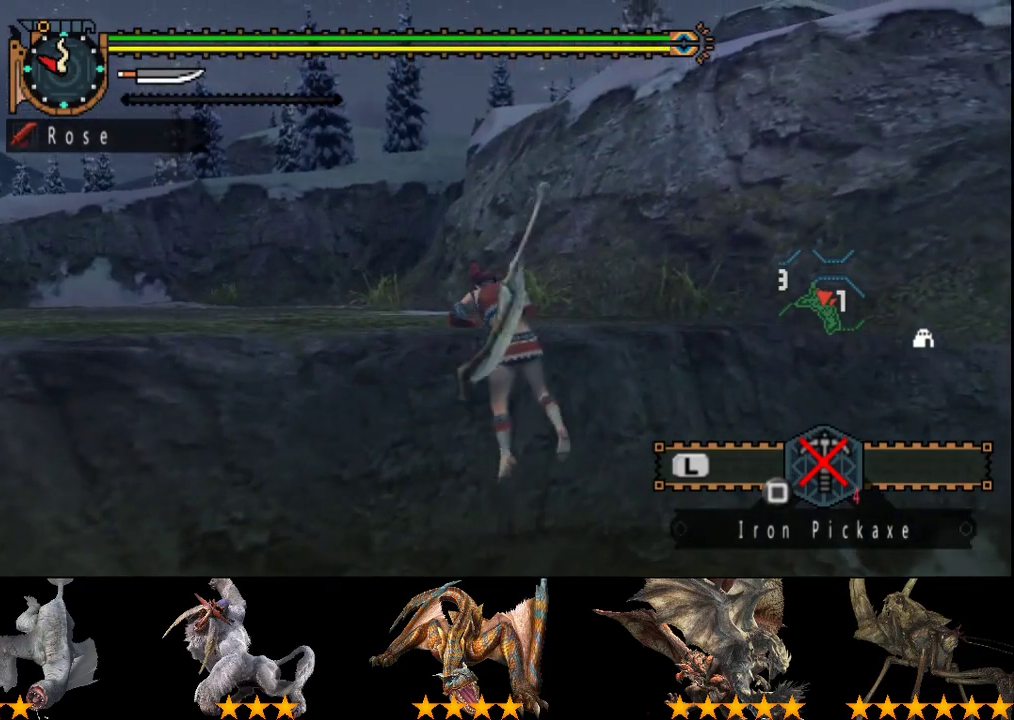
{"buttons": ["R2"], "left_stick": "up", "right_stick": "center", "events": []}
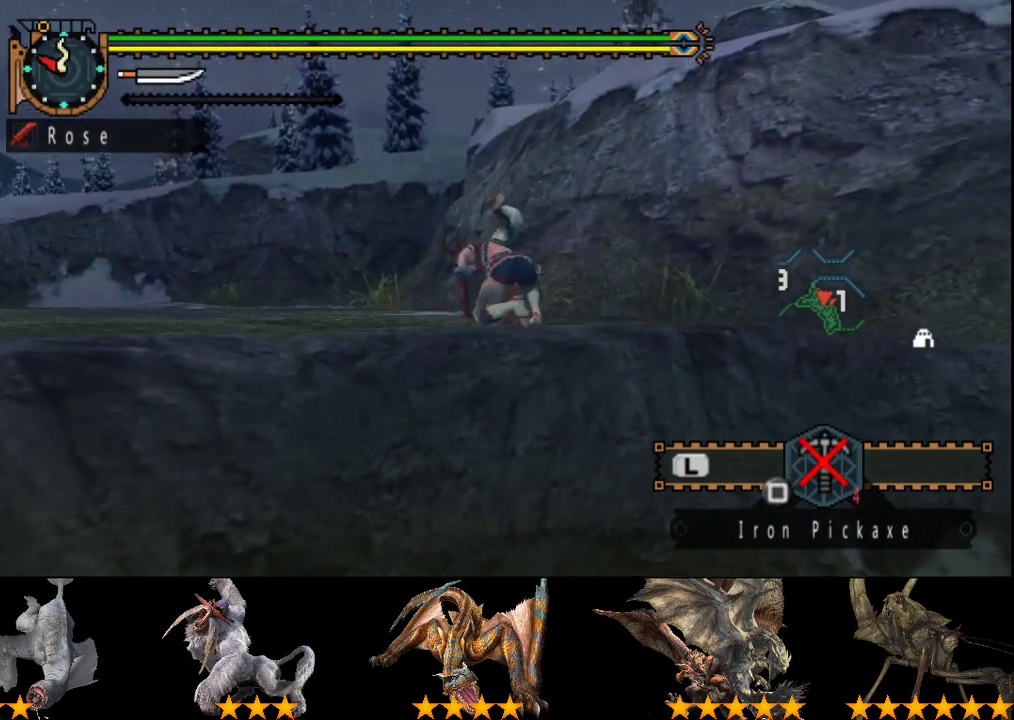
{"buttons": ["R2"], "left_stick": "up", "right_stick": "center", "events": []}
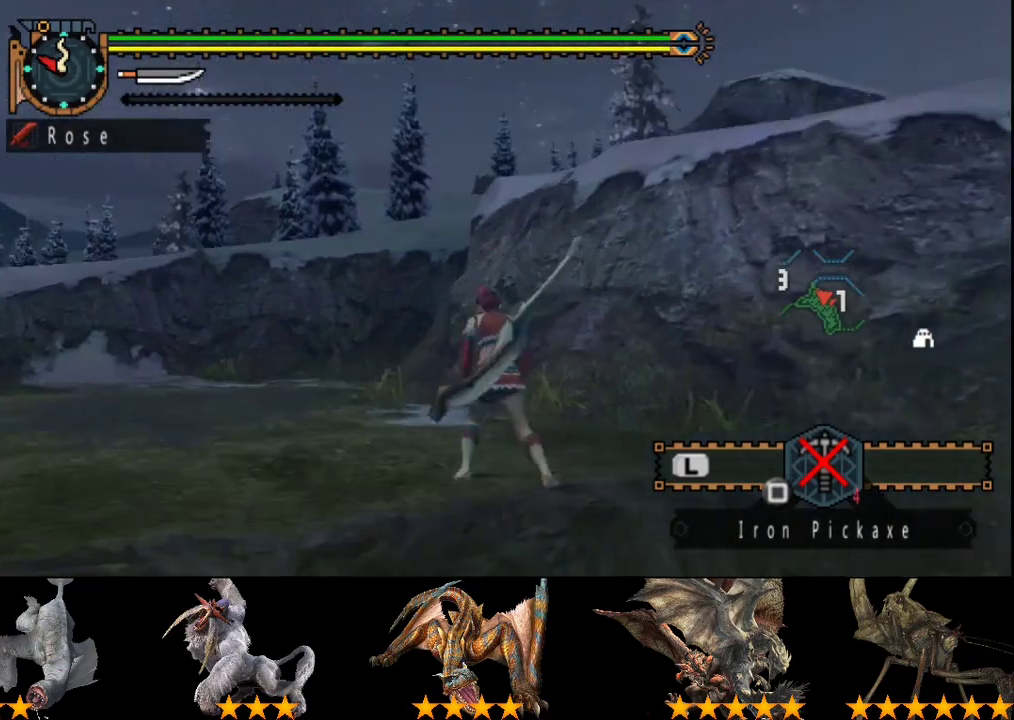
{"buttons": ["R2"], "left_stick": "up-left", "right_stick": "center", "events": [[450, "left_stick", "up-left"]]}
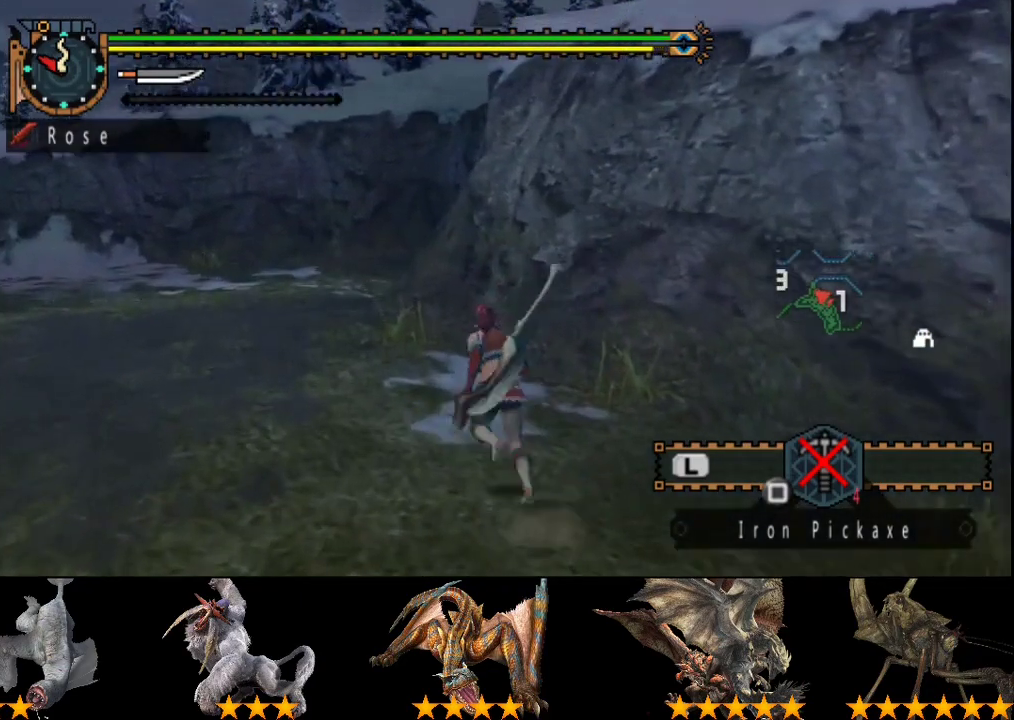
{"buttons": ["R2"], "left_stick": "up-left", "right_stick": "center", "events": []}
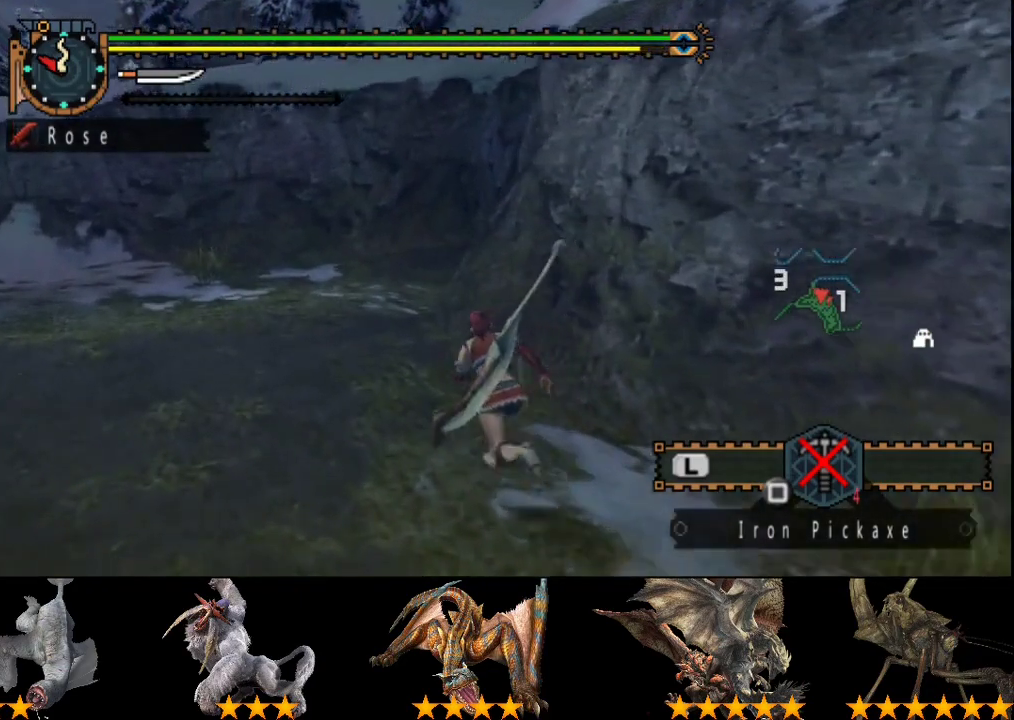
{"buttons": ["R2"], "left_stick": "up-left", "right_stick": "center", "events": [[267, "right_stick", "right"], [400, "right_stick", "center"]]}
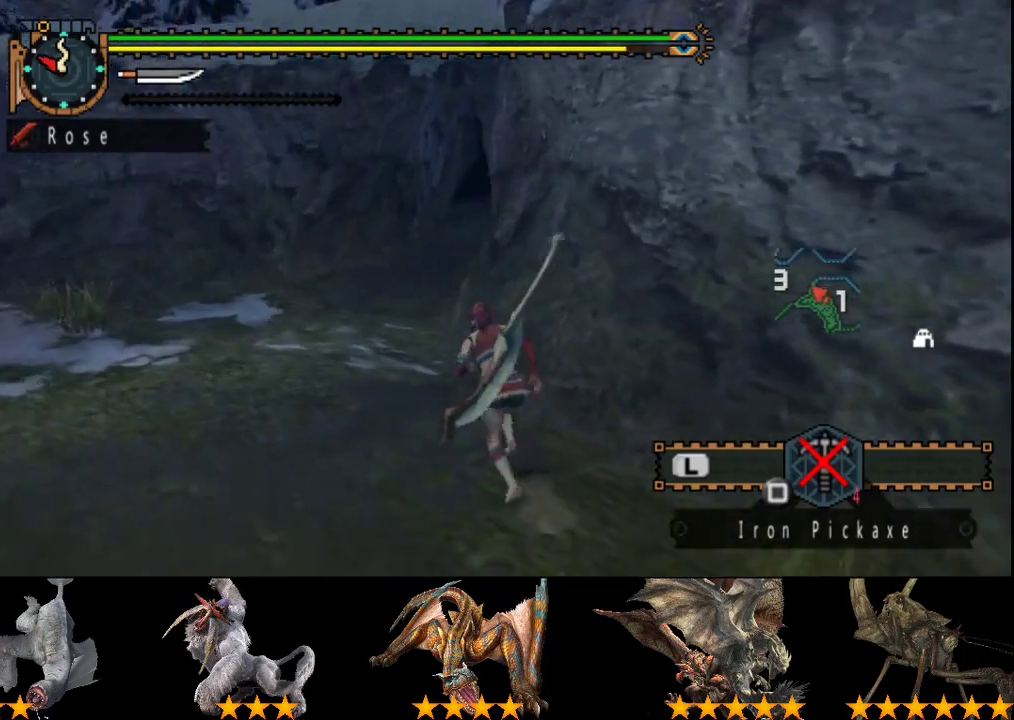
{"buttons": ["R2"], "left_stick": "up-left", "right_stick": "center", "events": [[267, "right_stick", "right"], [383, "right_stick", "center"]]}
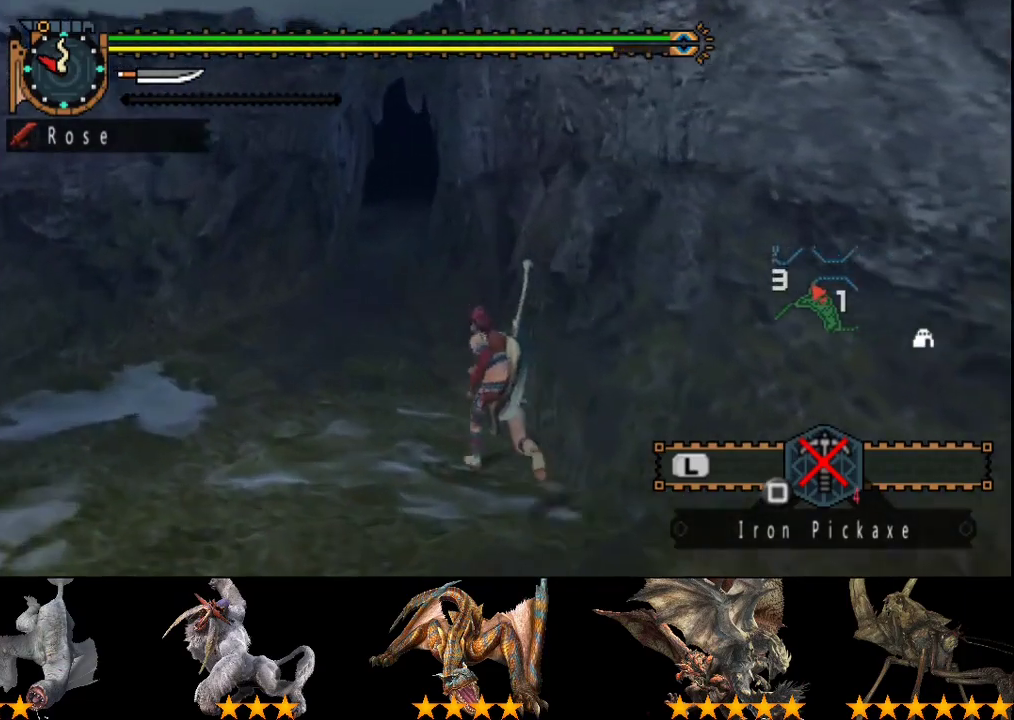
{"buttons": ["R2"], "left_stick": "up-left", "right_stick": "center", "events": []}